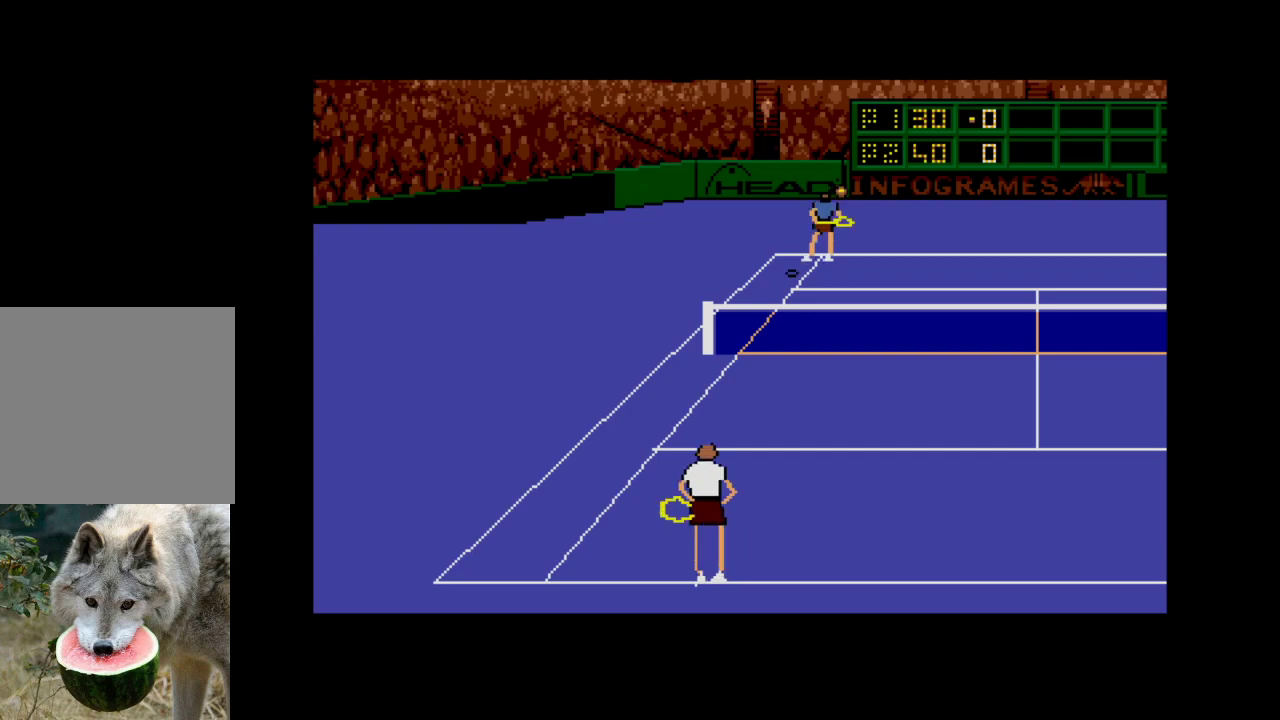
Gameplay with a controller (Xbox layout); each line is a JSON object with the inputs held at the frame after it. "events" lists button and stick changes between this image and that frame as [ms after this image, input, new state], when the widget could be followed in between. Not read: left_stick.
{"buttons": [], "right_stick": "center", "events": []}
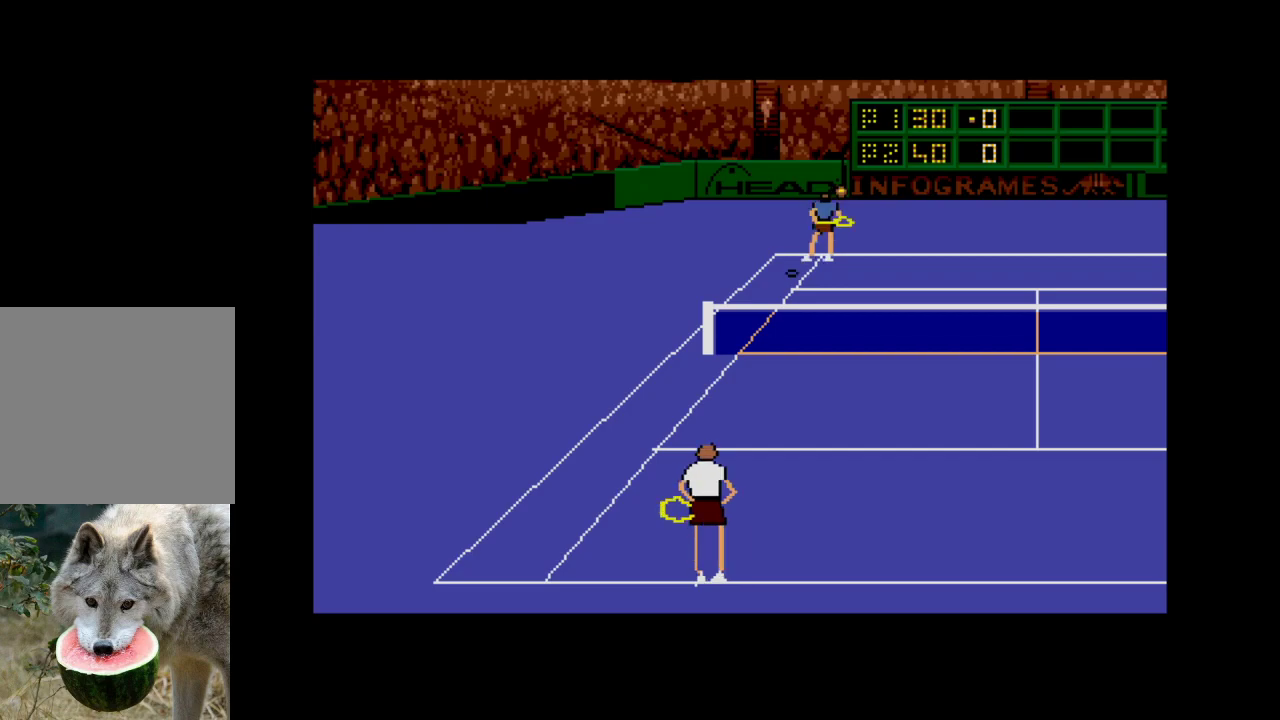
{"buttons": [], "right_stick": "center", "events": []}
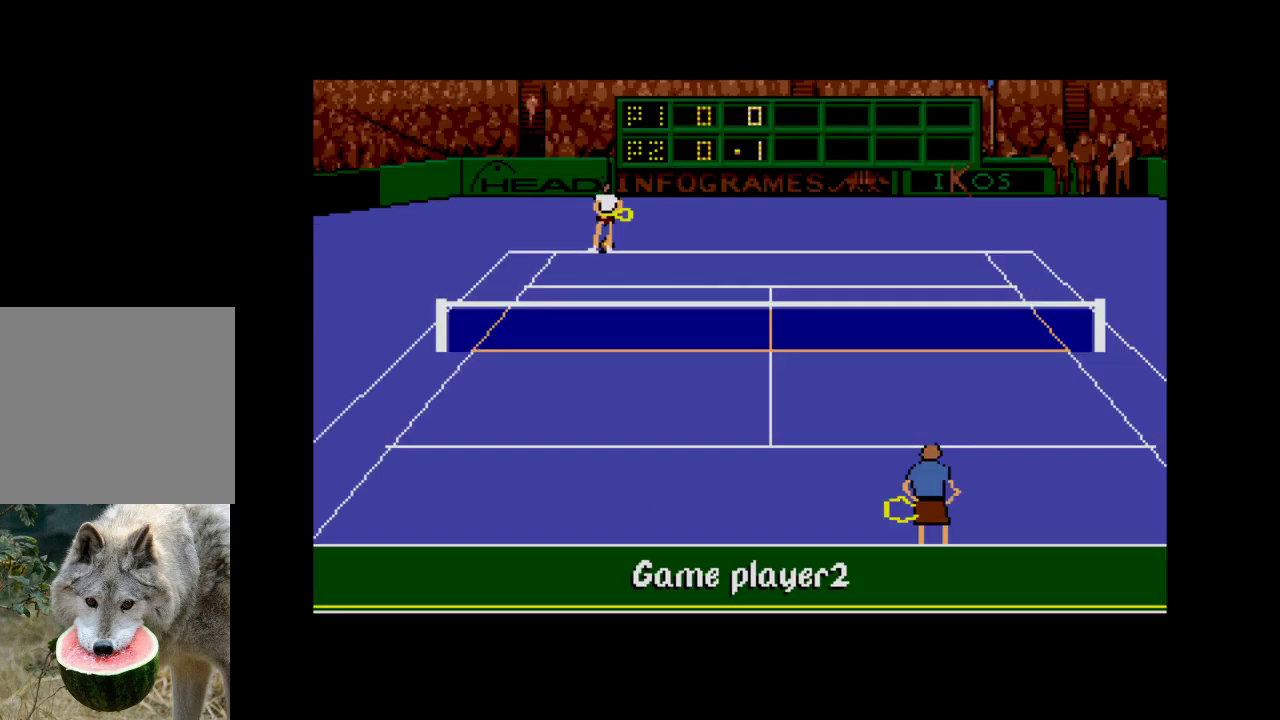
{"buttons": [], "right_stick": "center", "events": [[67, "A", "down"], [283, "A", "up"]]}
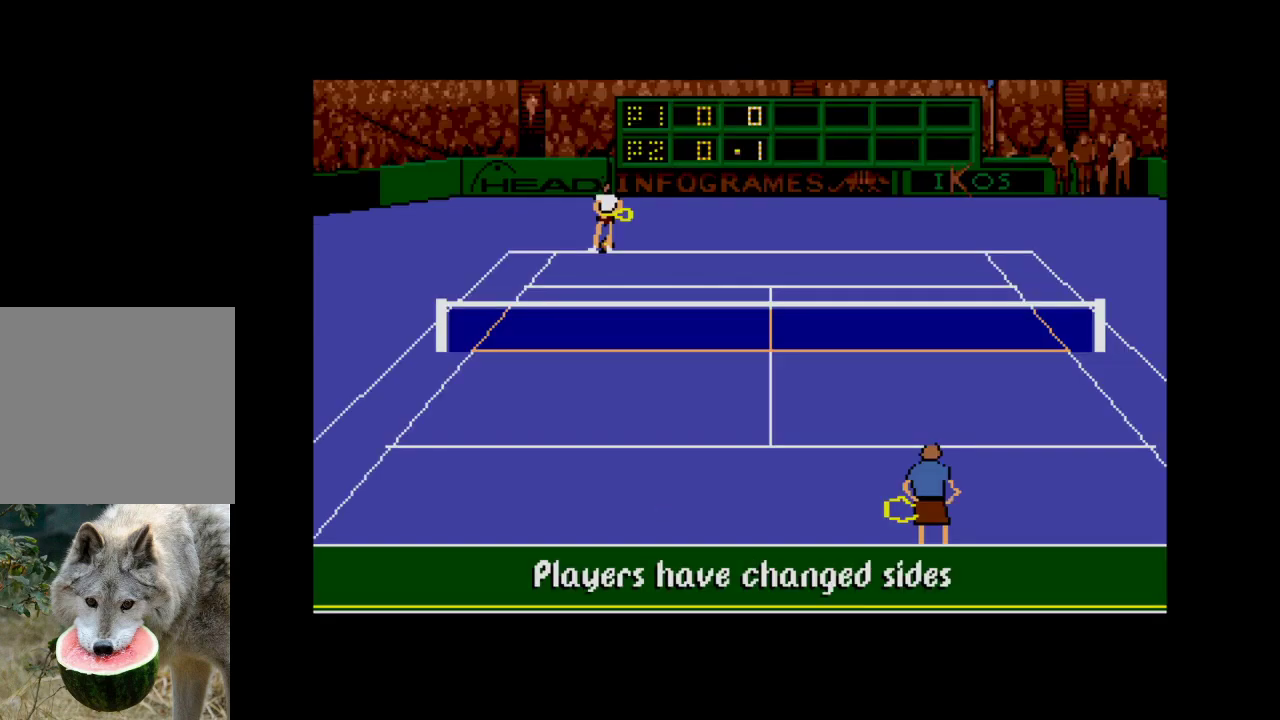
{"buttons": [], "right_stick": "center", "events": [[217, "A", "down"], [433, "A", "up"]]}
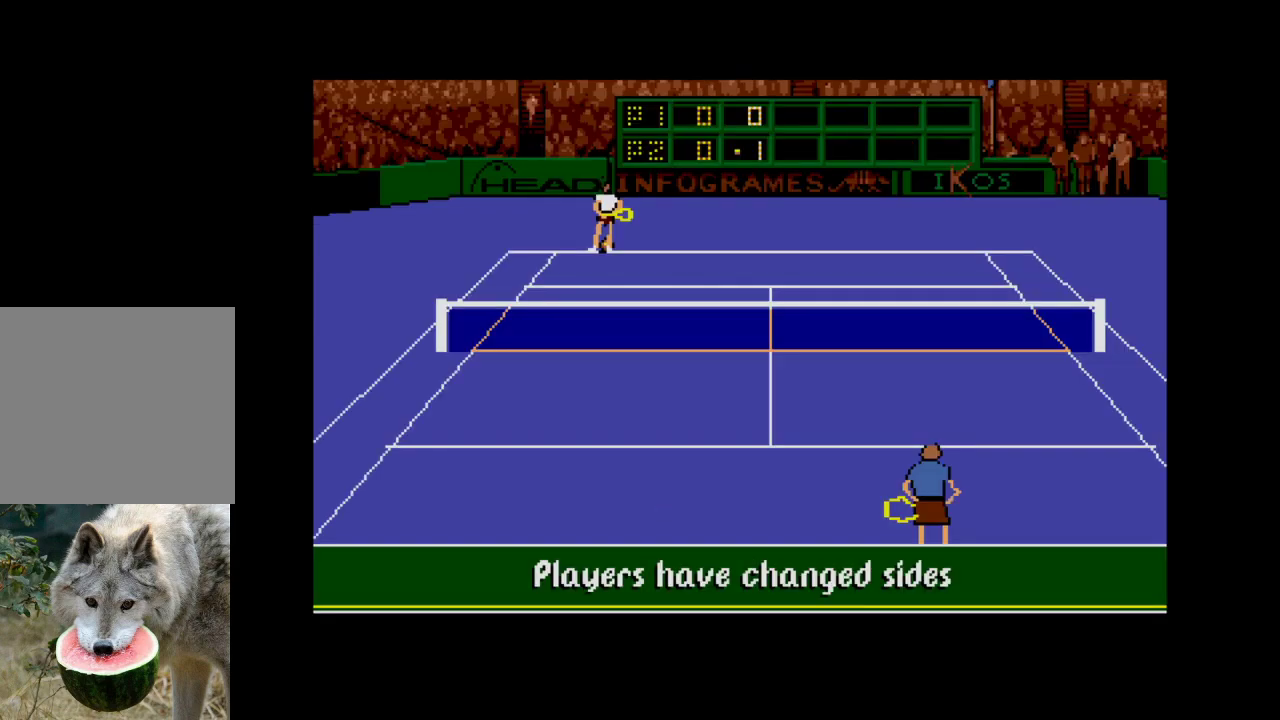
{"buttons": ["A"], "right_stick": "center", "events": [[367, "A", "down"]]}
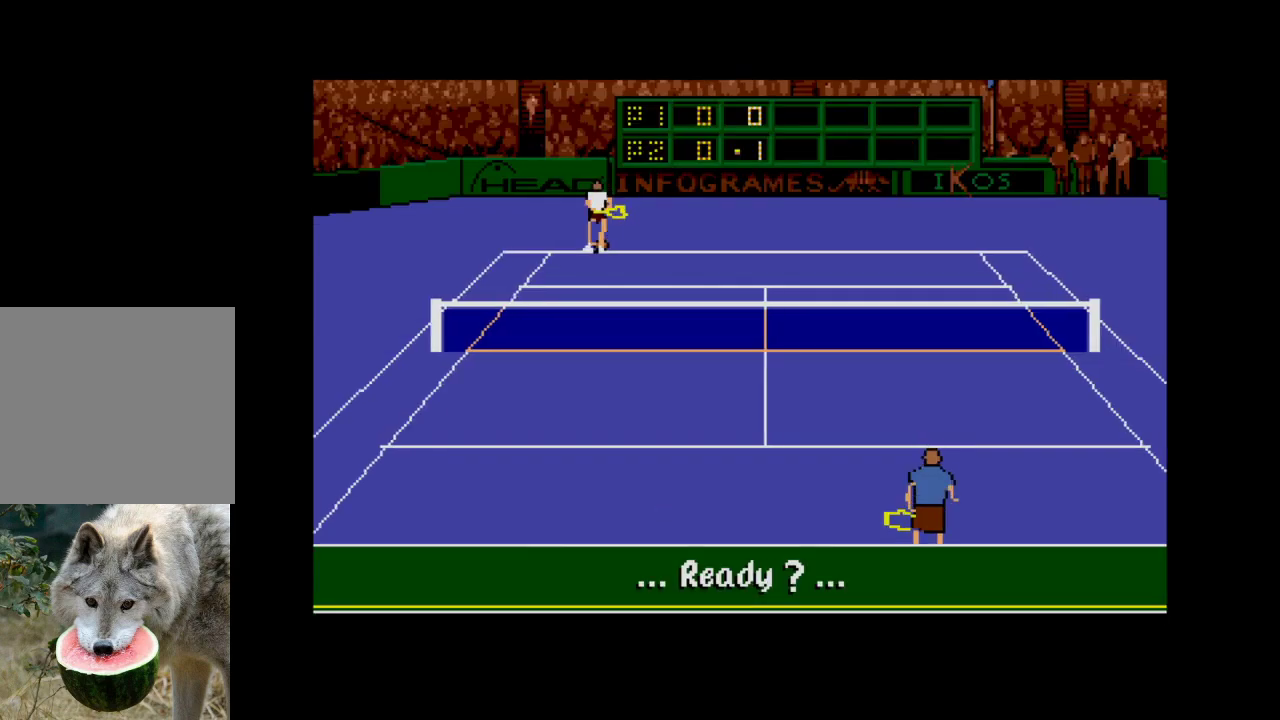
{"buttons": [], "right_stick": "center", "events": [[67, "A", "up"]]}
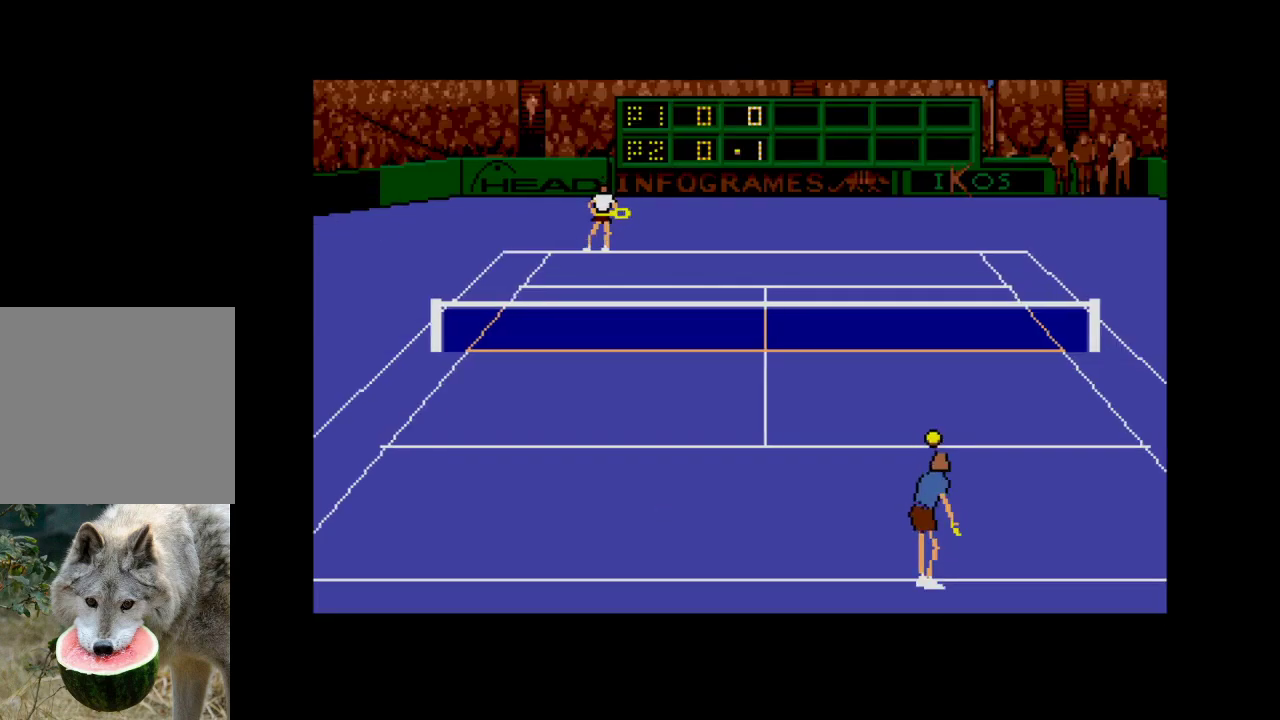
{"buttons": ["DPAD_RIGHT"], "right_stick": "center", "events": [[333, "DPAD_RIGHT", "down"]]}
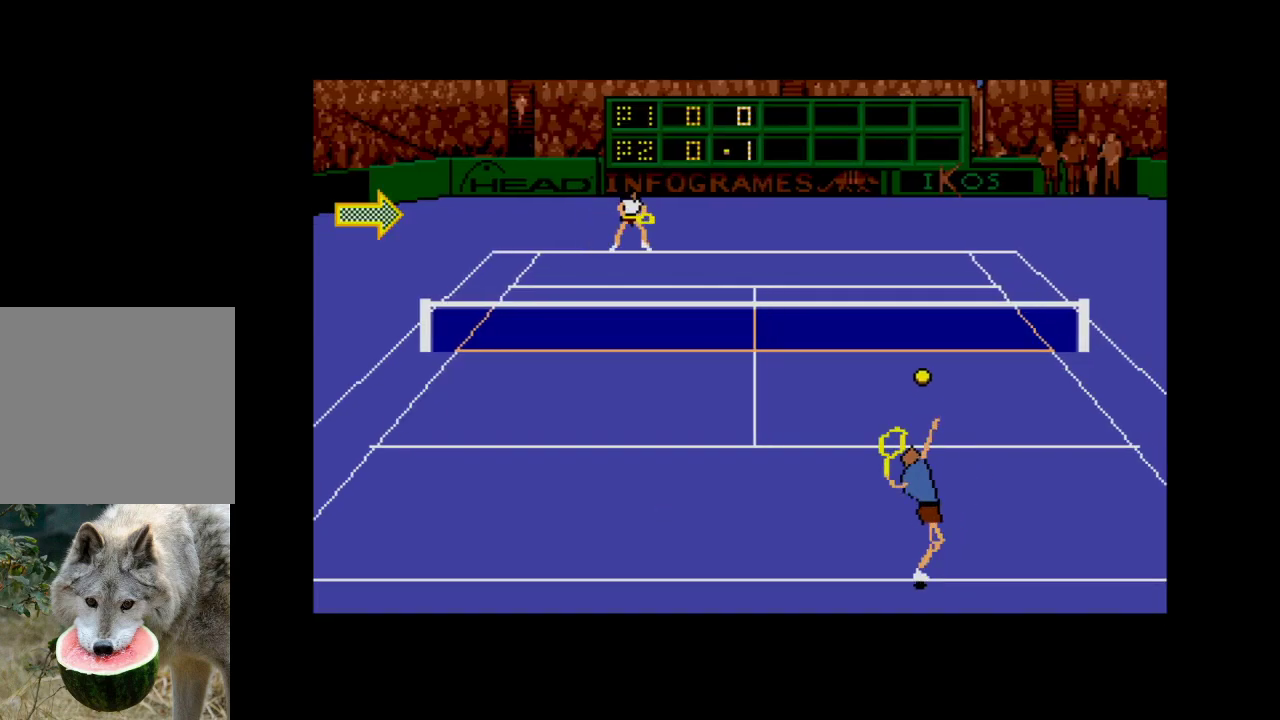
{"buttons": ["A", "DPAD_DOWN", "DPAD_LEFT"], "right_stick": "center", "events": [[67, "DPAD_RIGHT", "up"], [317, "A", "down"], [333, "DPAD_LEFT", "down"], [367, "DPAD_DOWN", "down"]]}
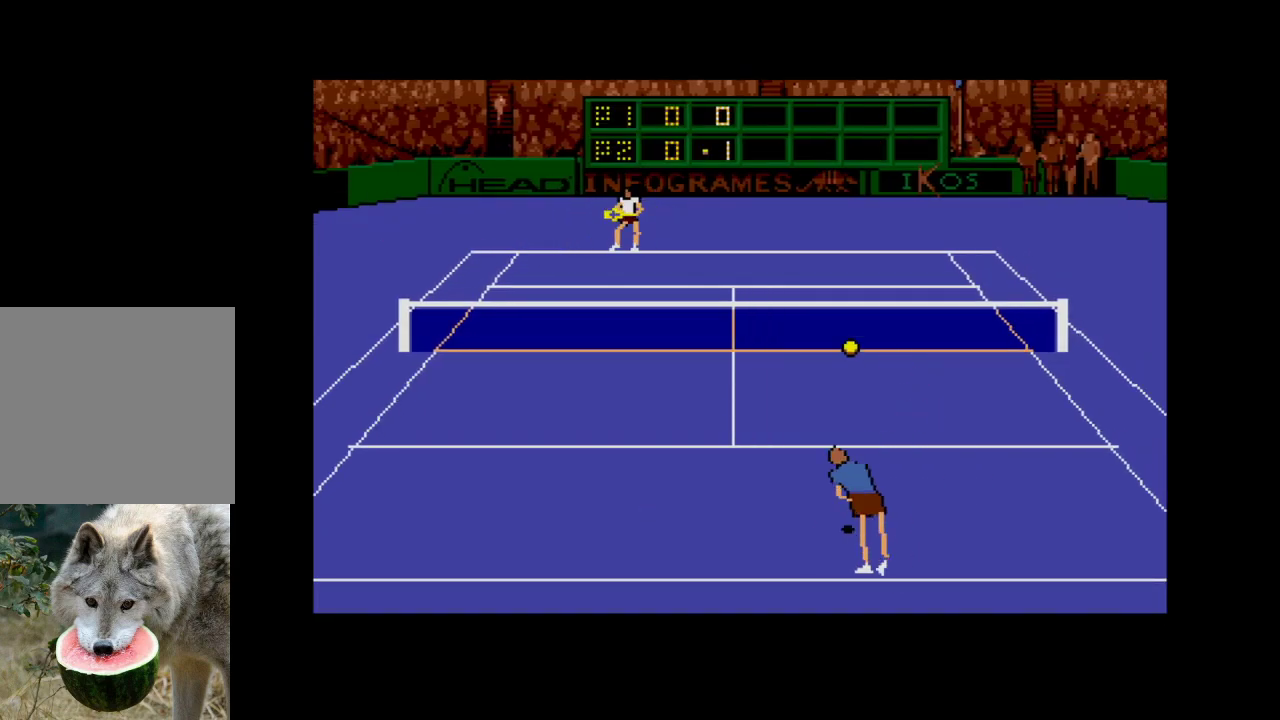
{"buttons": ["A", "DPAD_DOWN", "DPAD_LEFT"], "right_stick": "center", "events": []}
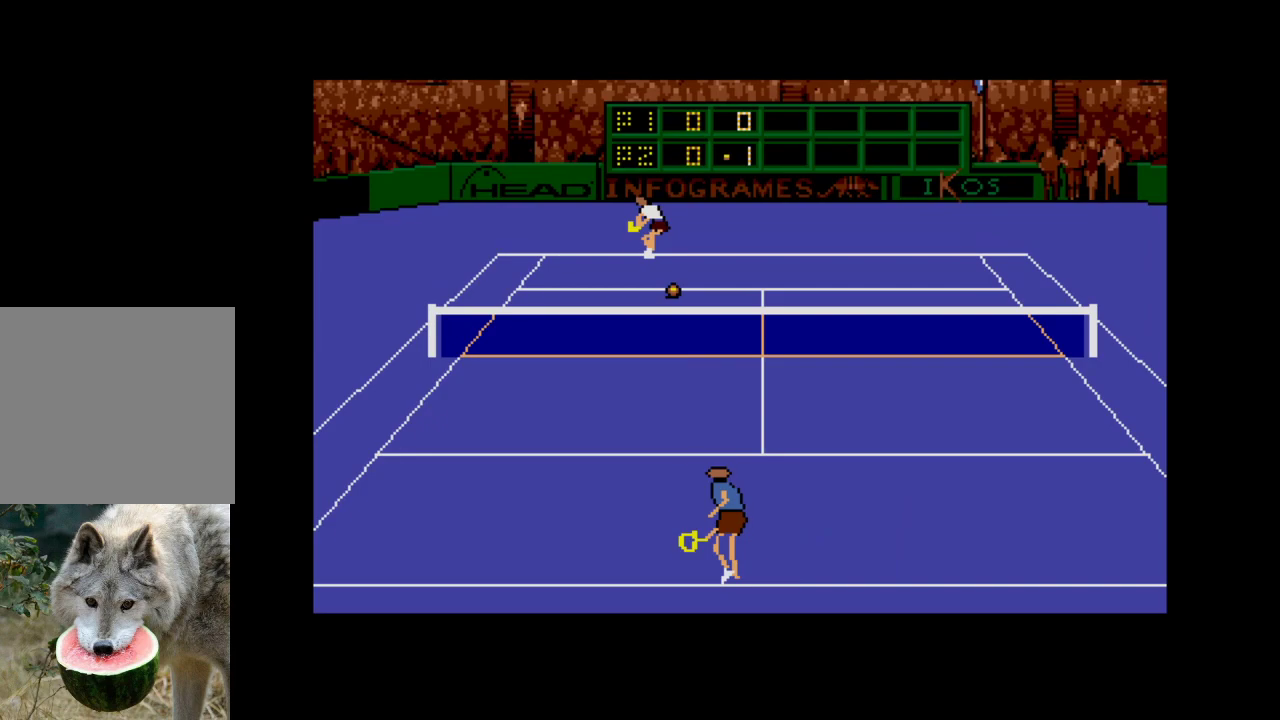
{"buttons": ["DPAD_DOWN", "DPAD_LEFT"], "right_stick": "center", "events": [[500, "A", "up"]]}
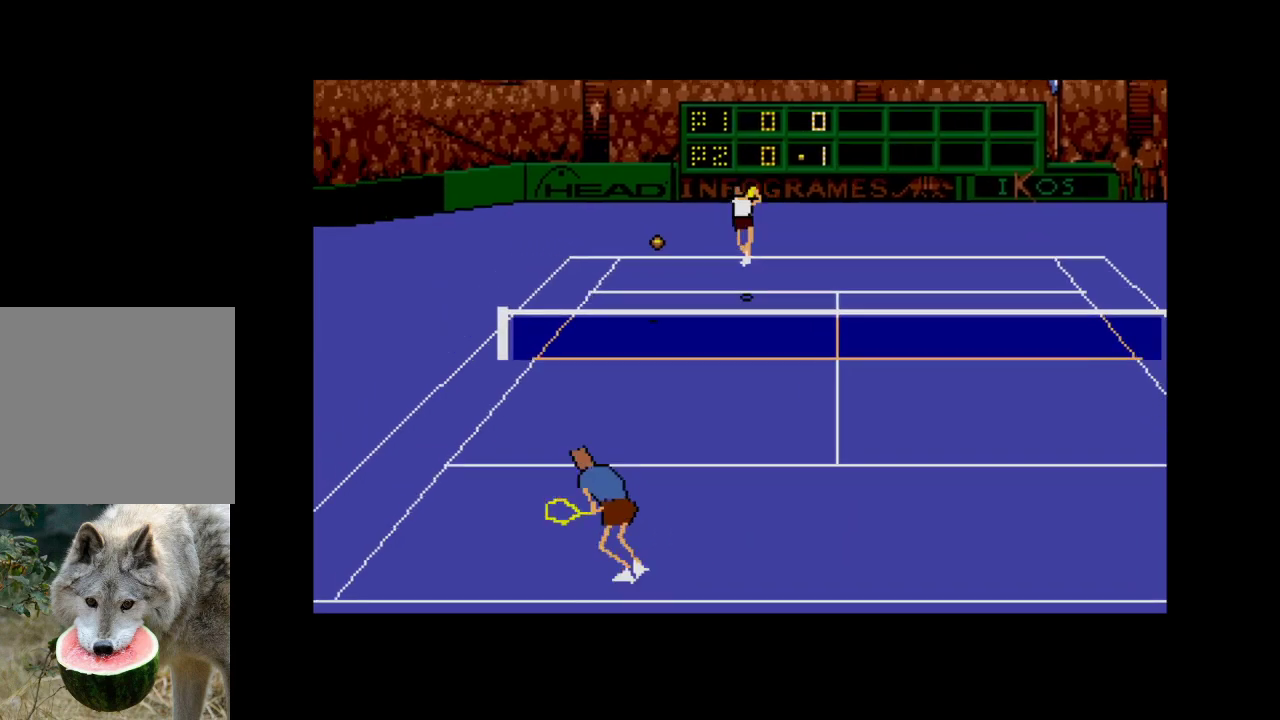
{"buttons": [], "right_stick": "center", "events": [[17, "DPAD_DOWN", "up"], [50, "DPAD_LEFT", "up"]]}
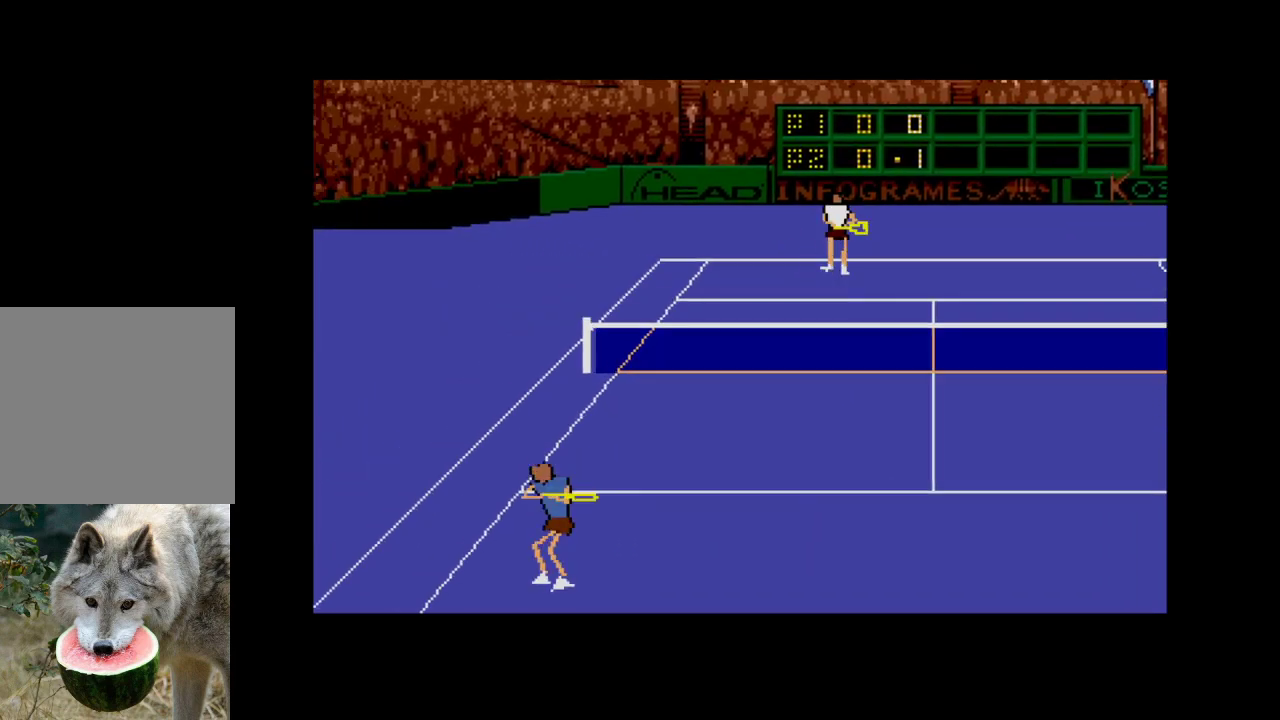
{"buttons": ["DPAD_UP"], "right_stick": "center", "events": [[117, "DPAD_LEFT", "down"], [233, "DPAD_UP", "down"], [367, "DPAD_LEFT", "up"]]}
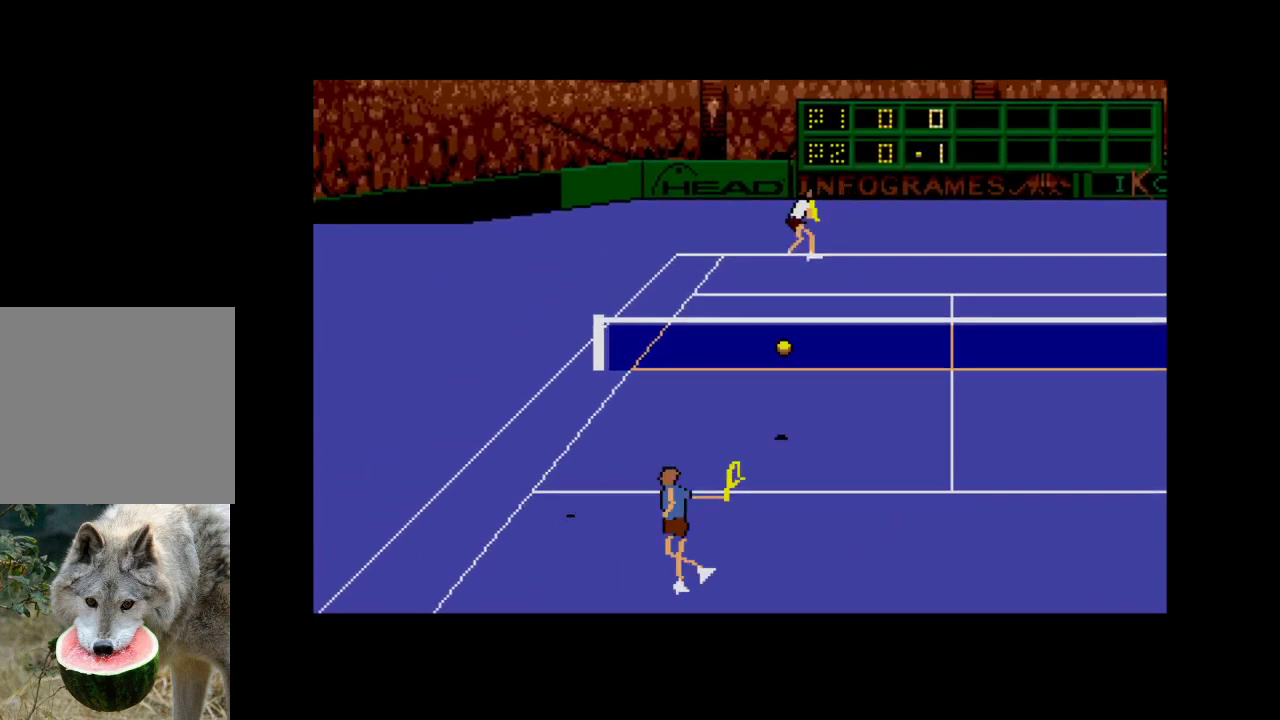
{"buttons": ["A", "DPAD_RIGHT"], "right_stick": "center", "events": [[17, "DPAD_UP", "up"], [33, "DPAD_RIGHT", "down"], [500, "A", "down"]]}
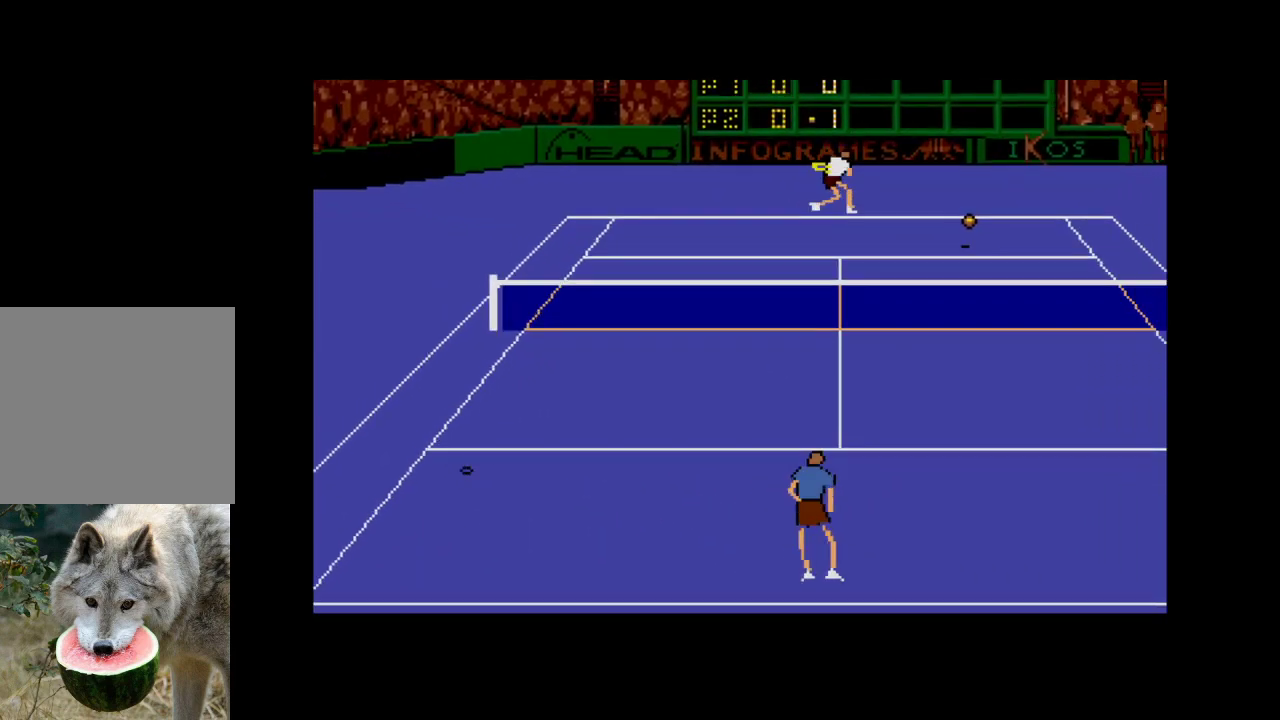
{"buttons": ["A", "DPAD_RIGHT"], "right_stick": "center", "events": []}
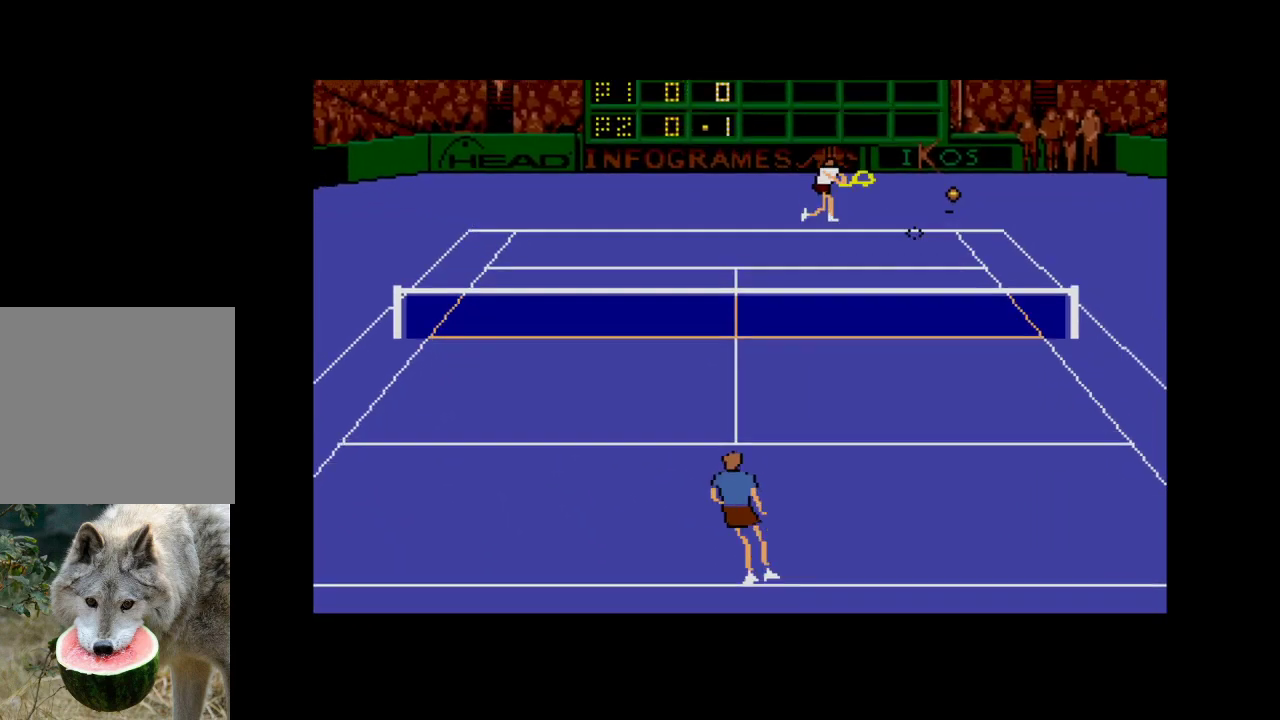
{"buttons": [], "right_stick": "center", "events": [[83, "A", "up"], [183, "DPAD_RIGHT", "up"]]}
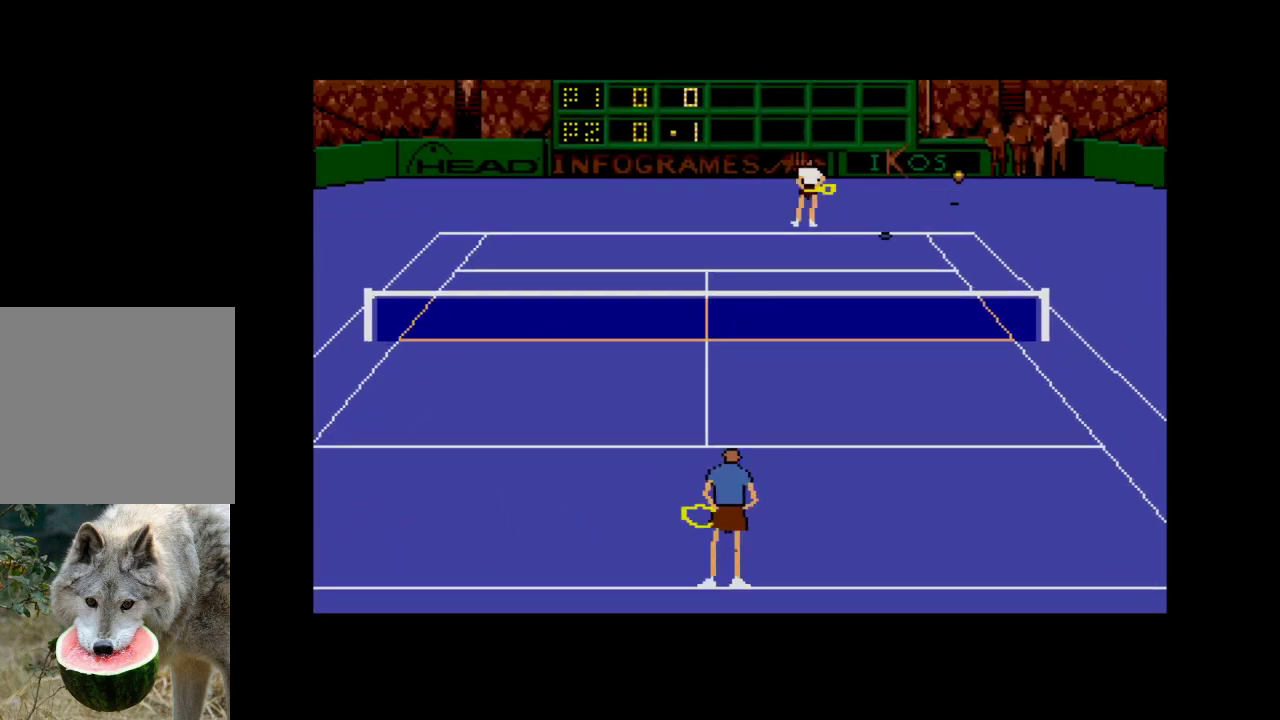
{"buttons": [], "right_stick": "center", "events": [[300, "A", "down"], [500, "A", "up"]]}
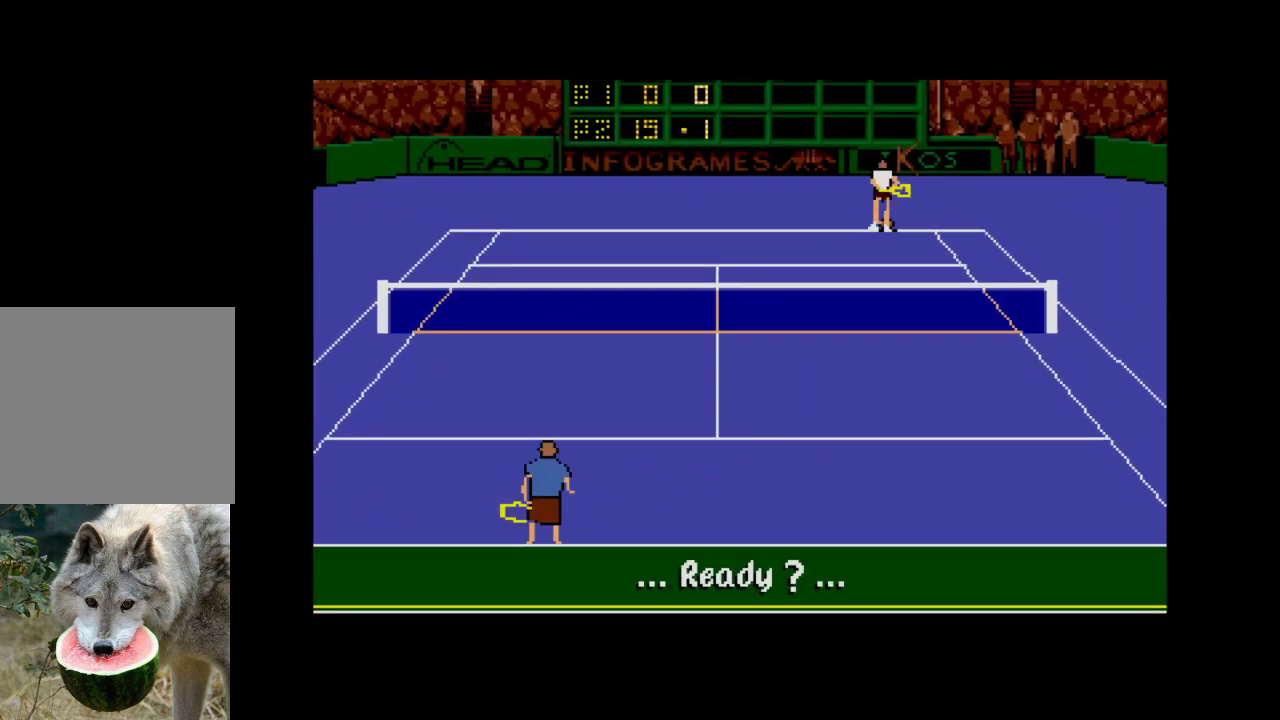
{"buttons": [], "right_stick": "center", "events": []}
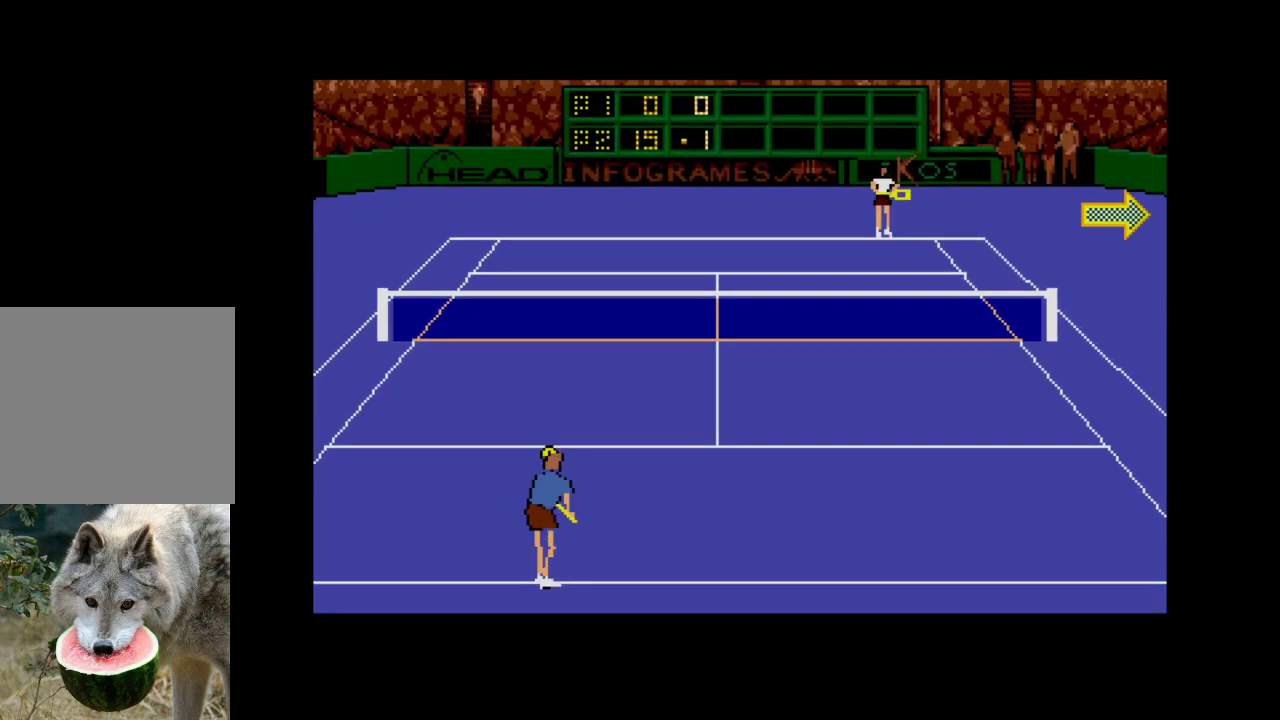
{"buttons": ["DPAD_RIGHT"], "right_stick": "center", "events": [[367, "DPAD_RIGHT", "down"]]}
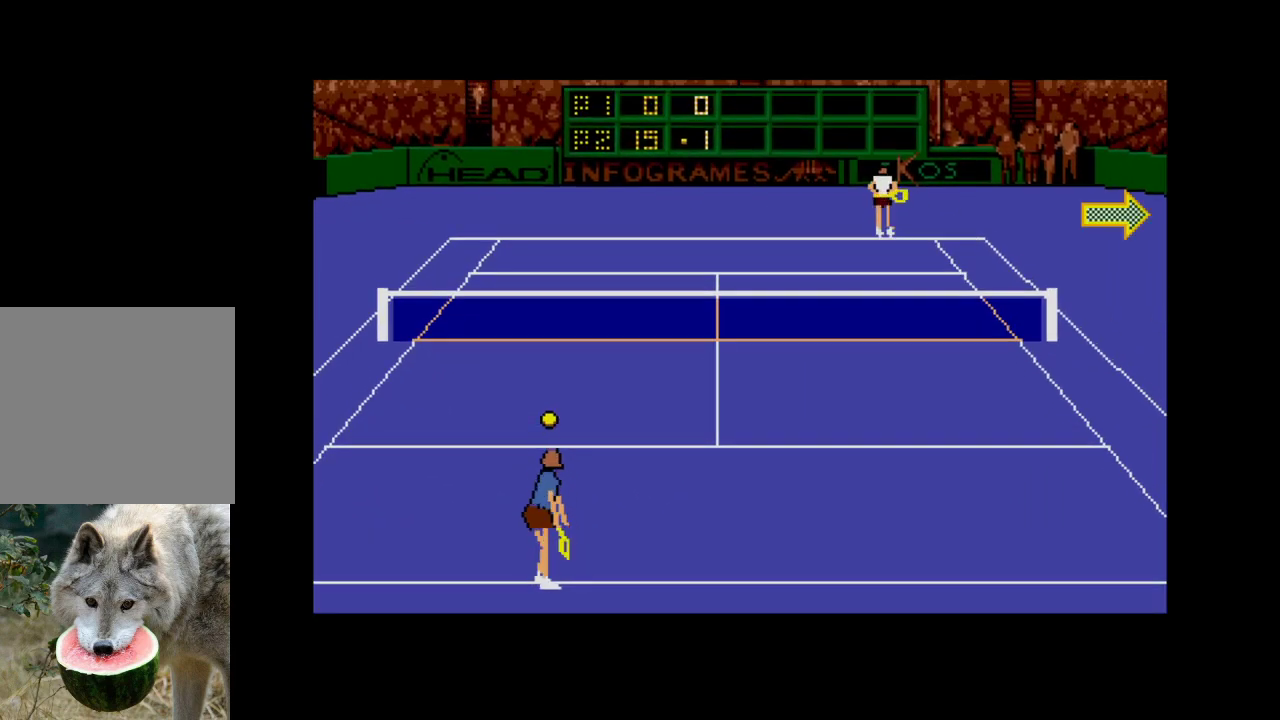
{"buttons": [], "right_stick": "center", "events": [[100, "DPAD_RIGHT", "up"]]}
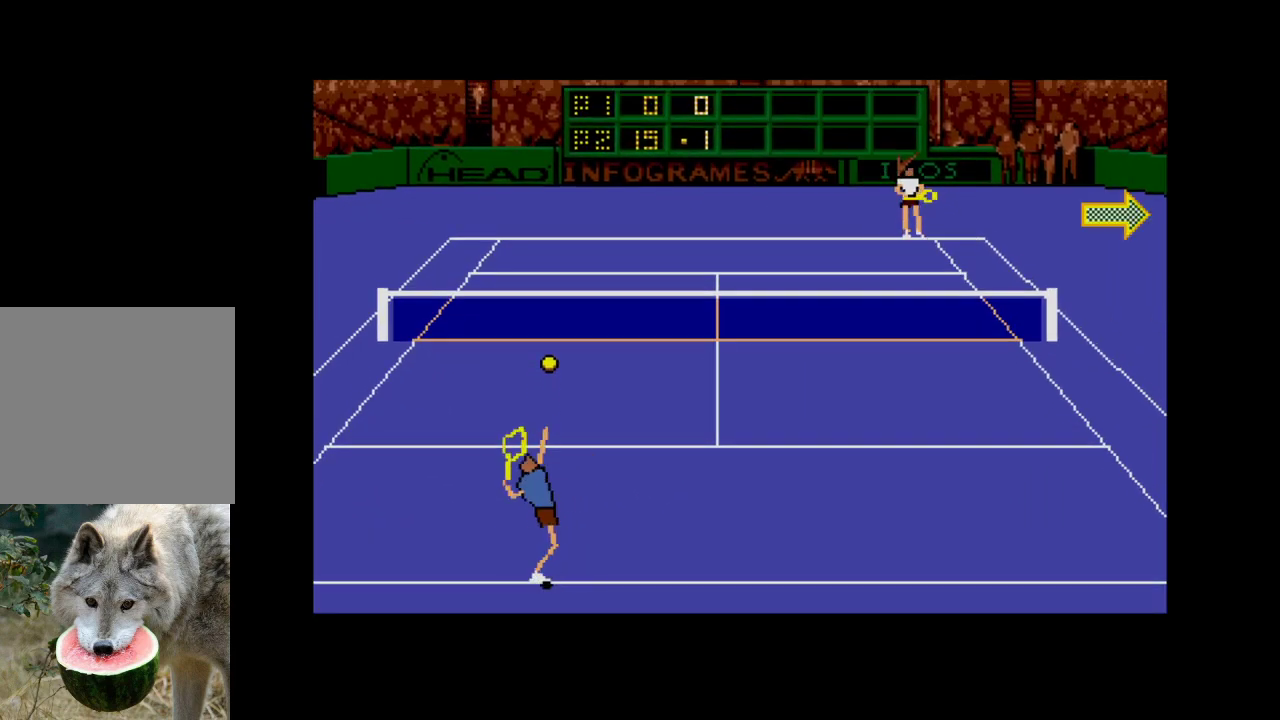
{"buttons": ["A", "DPAD_DOWN", "DPAD_RIGHT"], "right_stick": "center", "events": [[350, "A", "down"], [383, "DPAD_DOWN", "down"], [383, "DPAD_RIGHT", "down"]]}
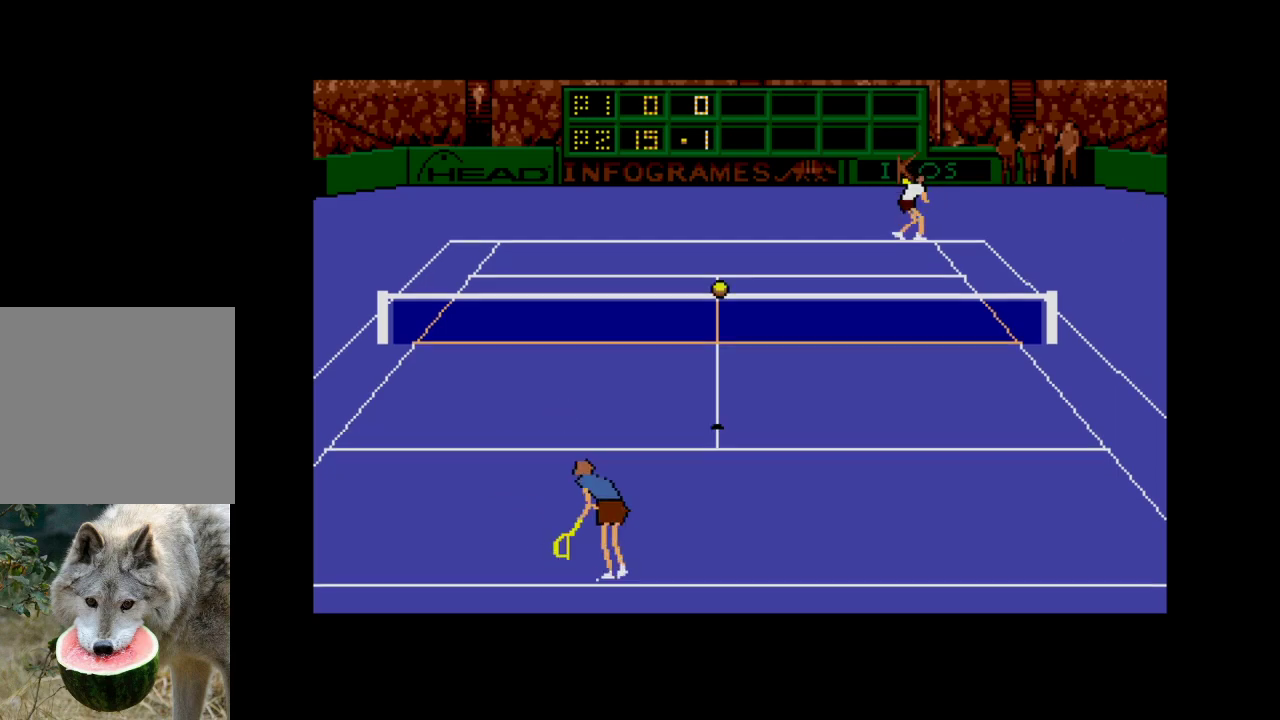
{"buttons": ["A", "DPAD_DOWN", "DPAD_RIGHT"], "right_stick": "center", "events": []}
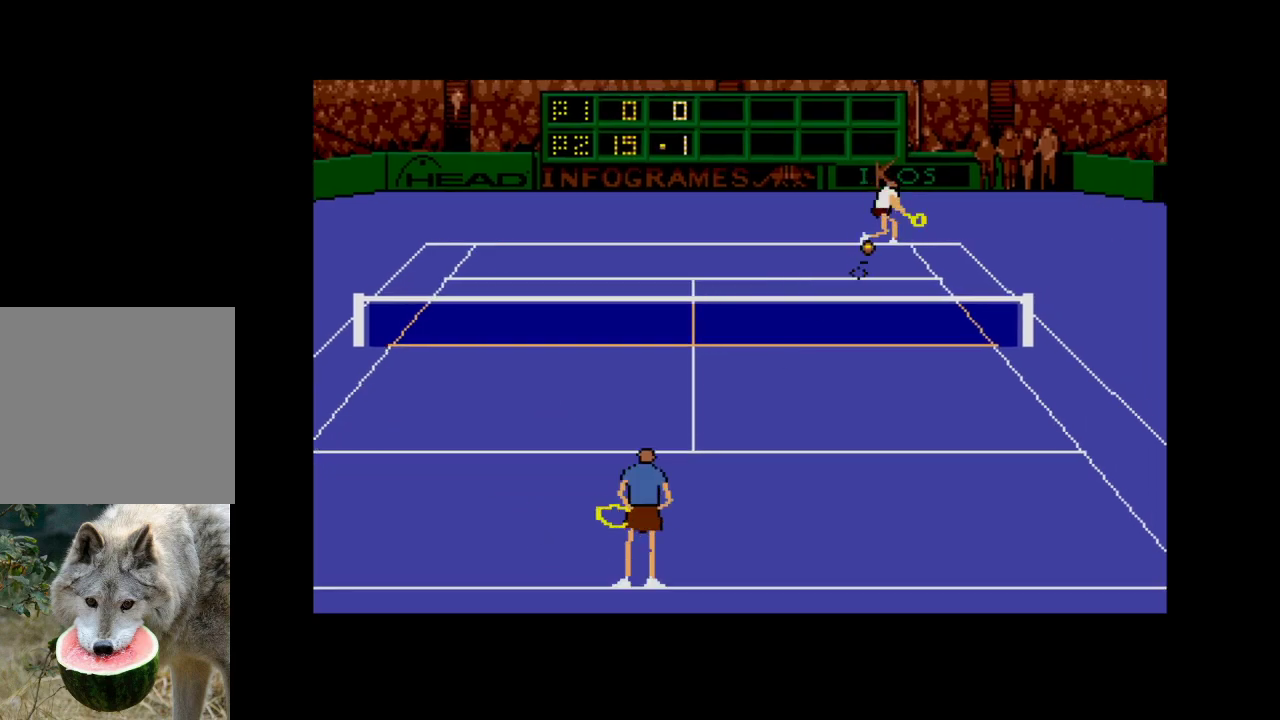
{"buttons": ["DPAD_RIGHT"], "right_stick": "center", "events": [[433, "DPAD_DOWN", "up"], [483, "A", "up"]]}
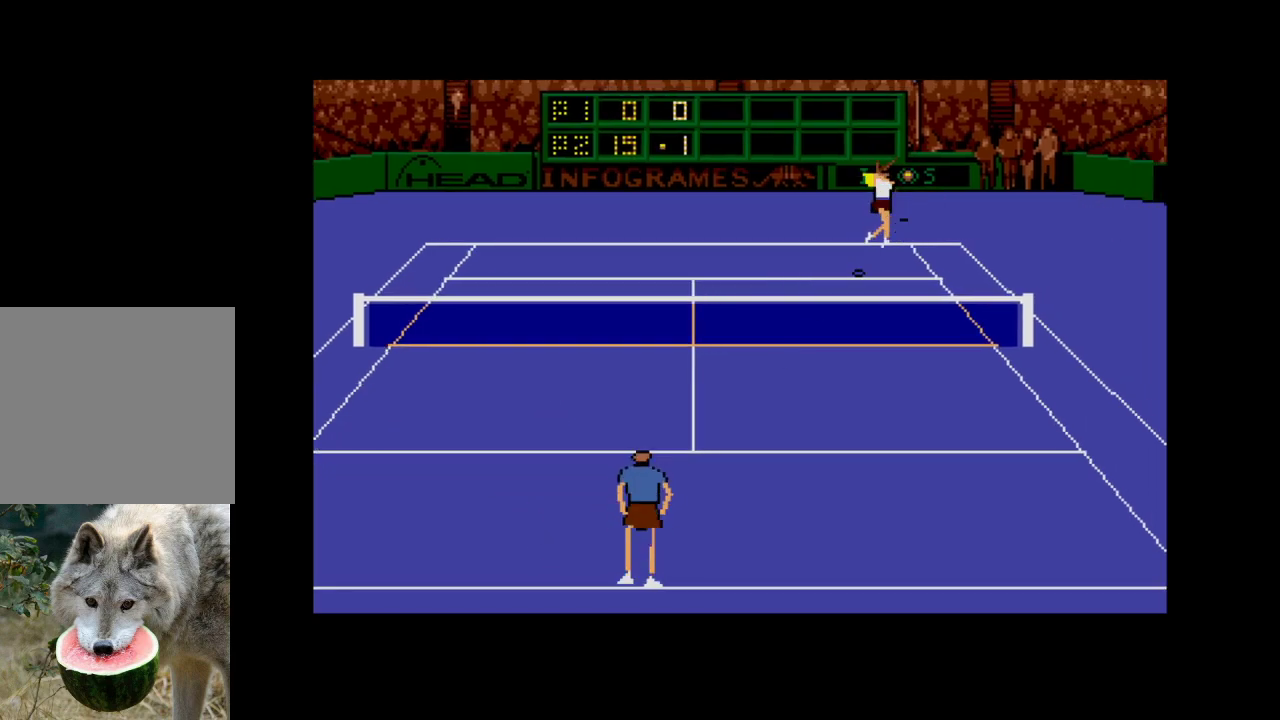
{"buttons": [], "right_stick": "center", "events": [[33, "DPAD_RIGHT", "up"]]}
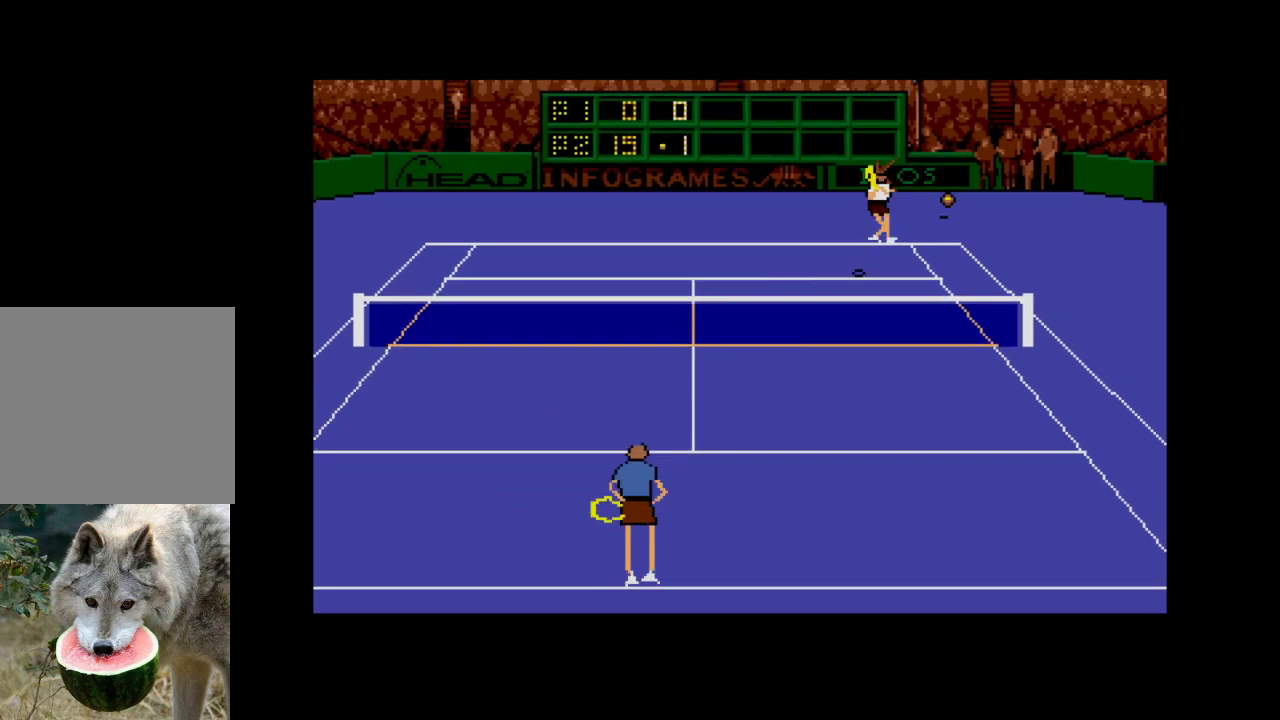
{"buttons": [], "right_stick": "center", "events": []}
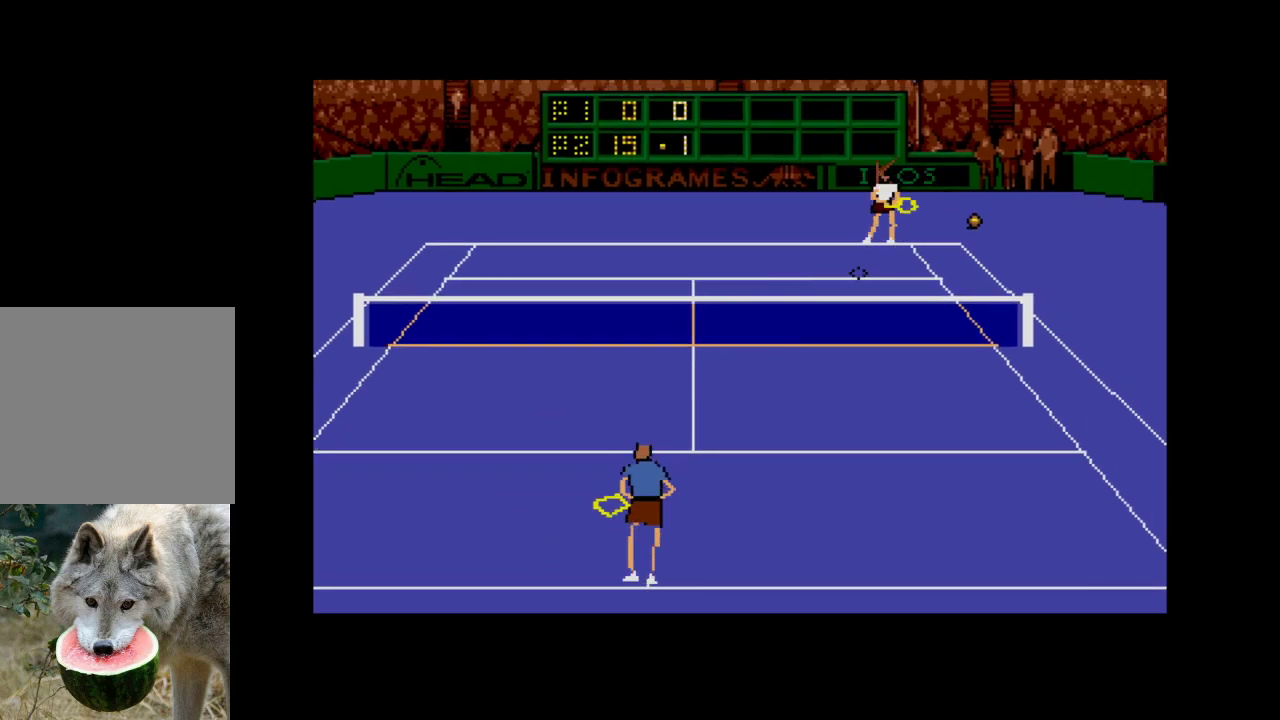
{"buttons": [], "right_stick": "center", "events": []}
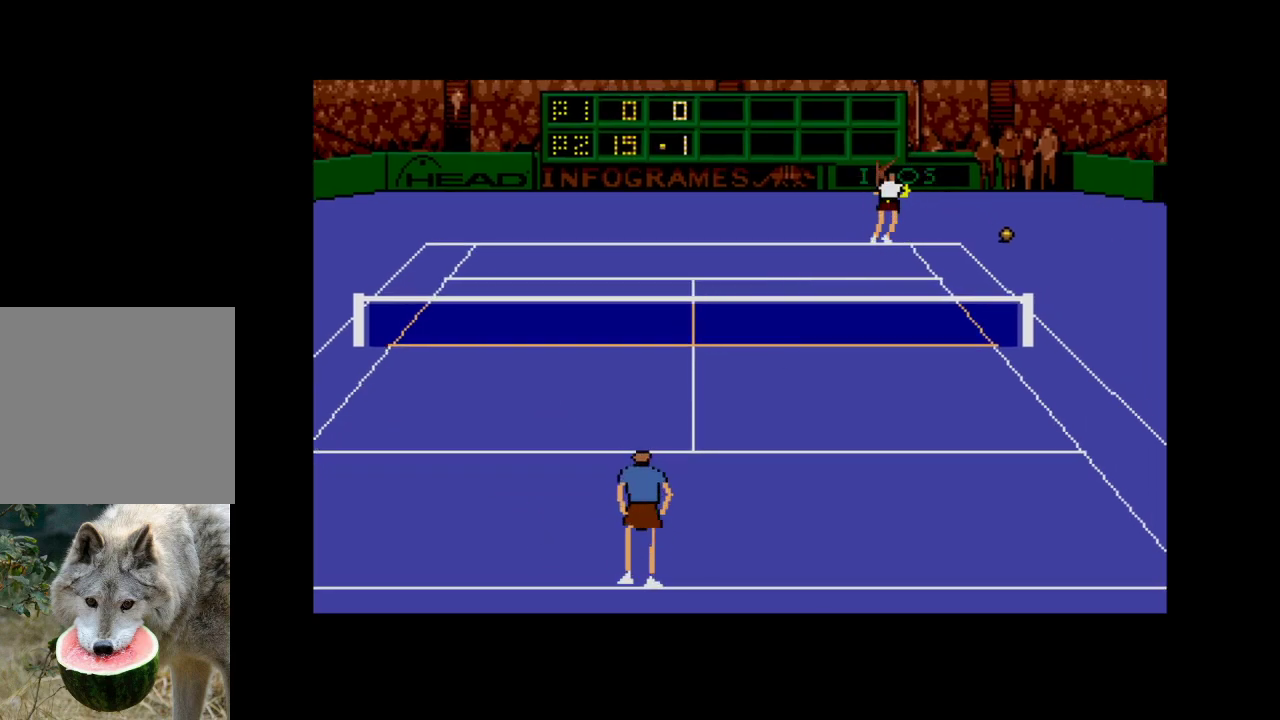
{"buttons": [], "right_stick": "center", "events": []}
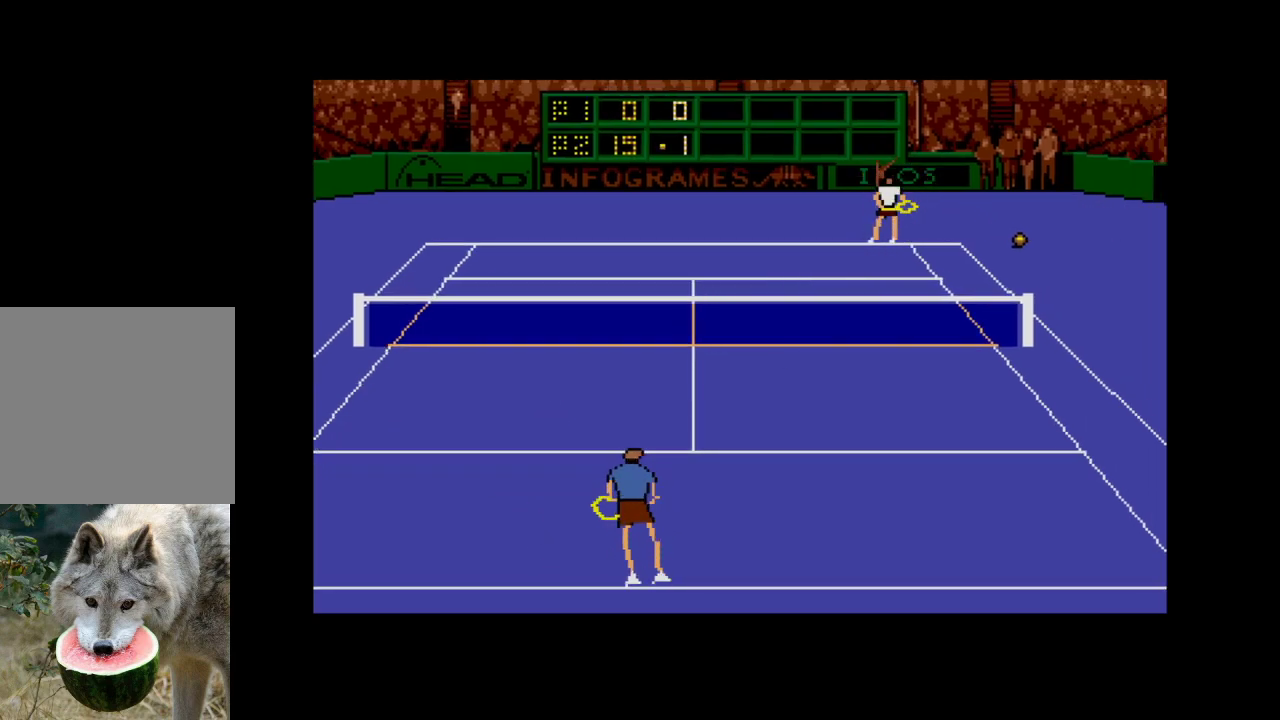
{"buttons": [], "right_stick": "center", "events": []}
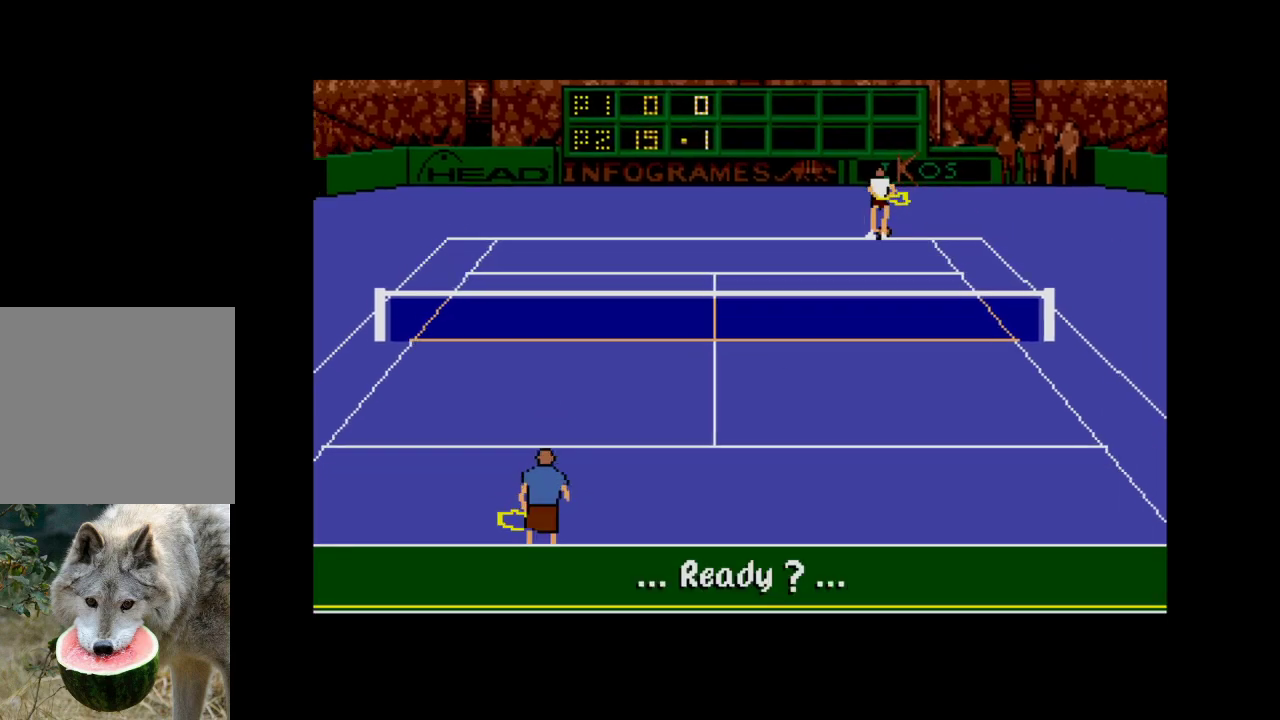
{"buttons": [], "right_stick": "center", "events": [[200, "A", "down"], [433, "A", "up"]]}
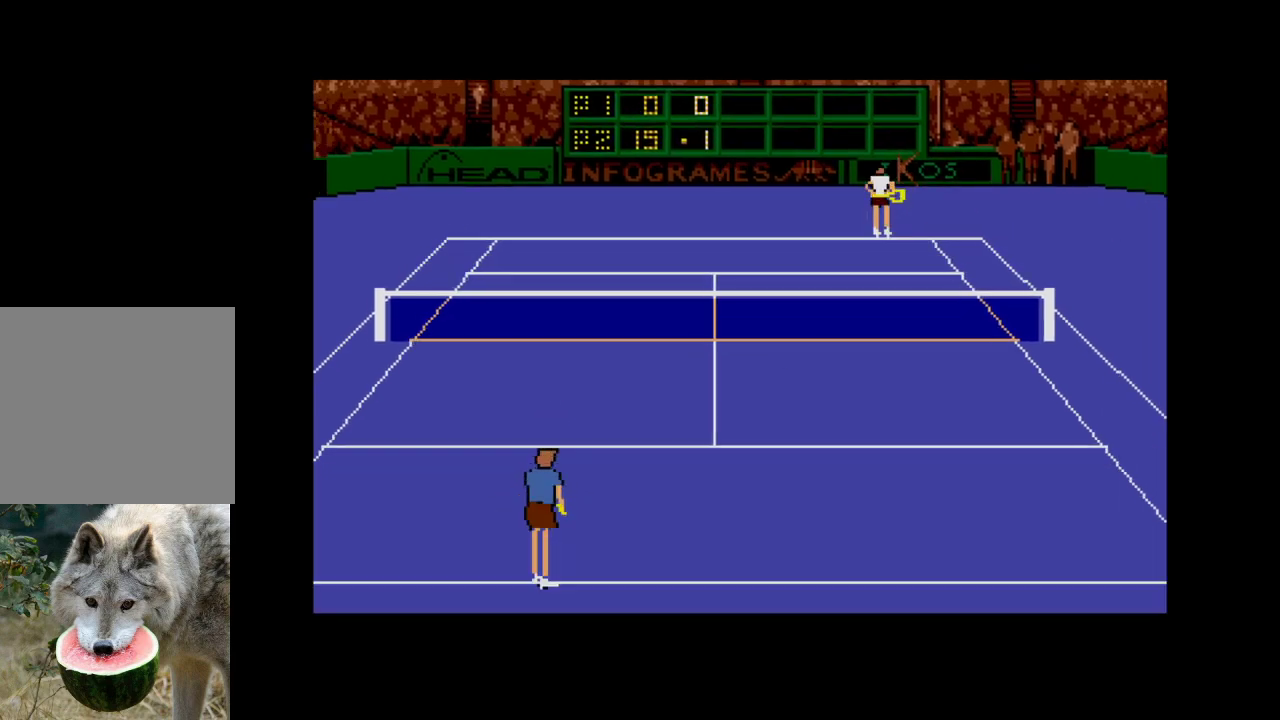
{"buttons": [], "right_stick": "center", "events": []}